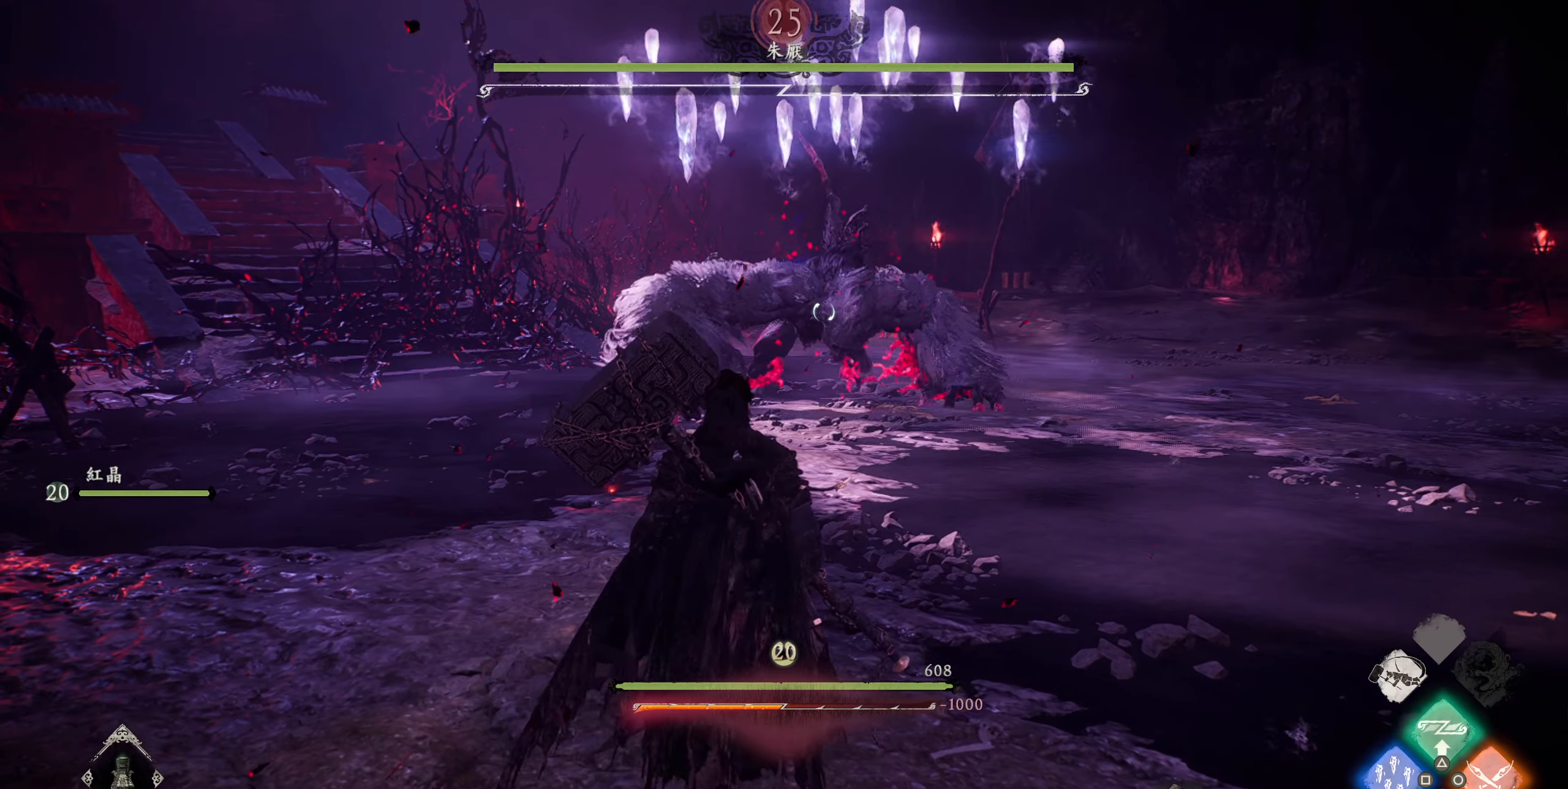
Gameplay with a controller (PlayStation layout); each line is a JSON object with the inputs held at the frame after it. "events" lists button and stick changes between this image and that frame as [ms after this image, input, new state], when the widget could be followed in between.
{"buttons": ["SQUARE", "R2"], "left_stick": "center", "right_stick": "center", "events": [[467, "SQUARE", "down"]]}
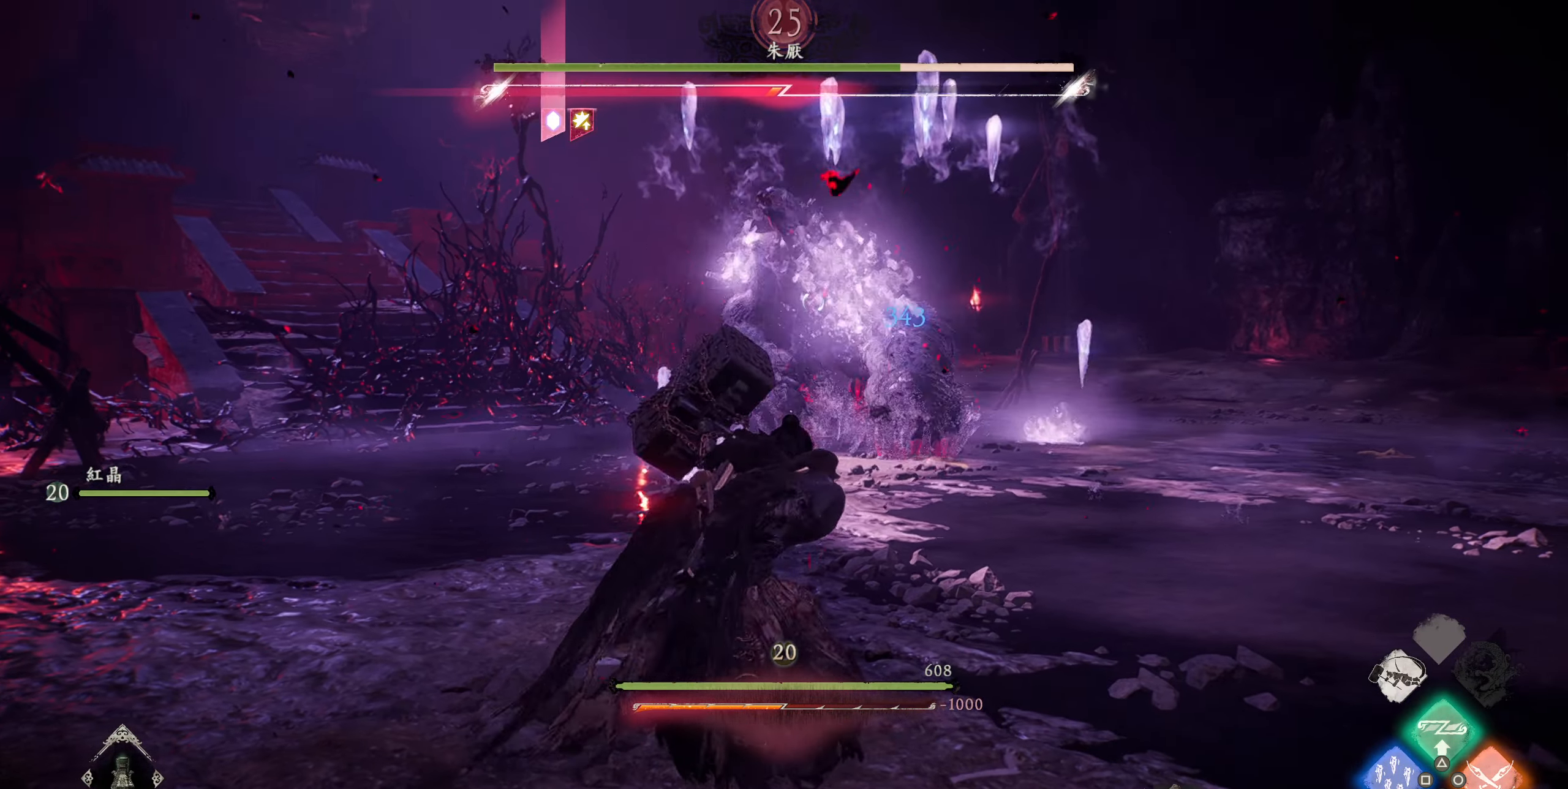
{"buttons": ["SQUARE", "R2"], "left_stick": "center", "right_stick": "center", "events": [[84, "SQUARE", "up"], [134, "SQUARE", "down"], [267, "SQUARE", "up"], [317, "SQUARE", "down"], [417, "SQUARE", "up"], [484, "SQUARE", "down"]]}
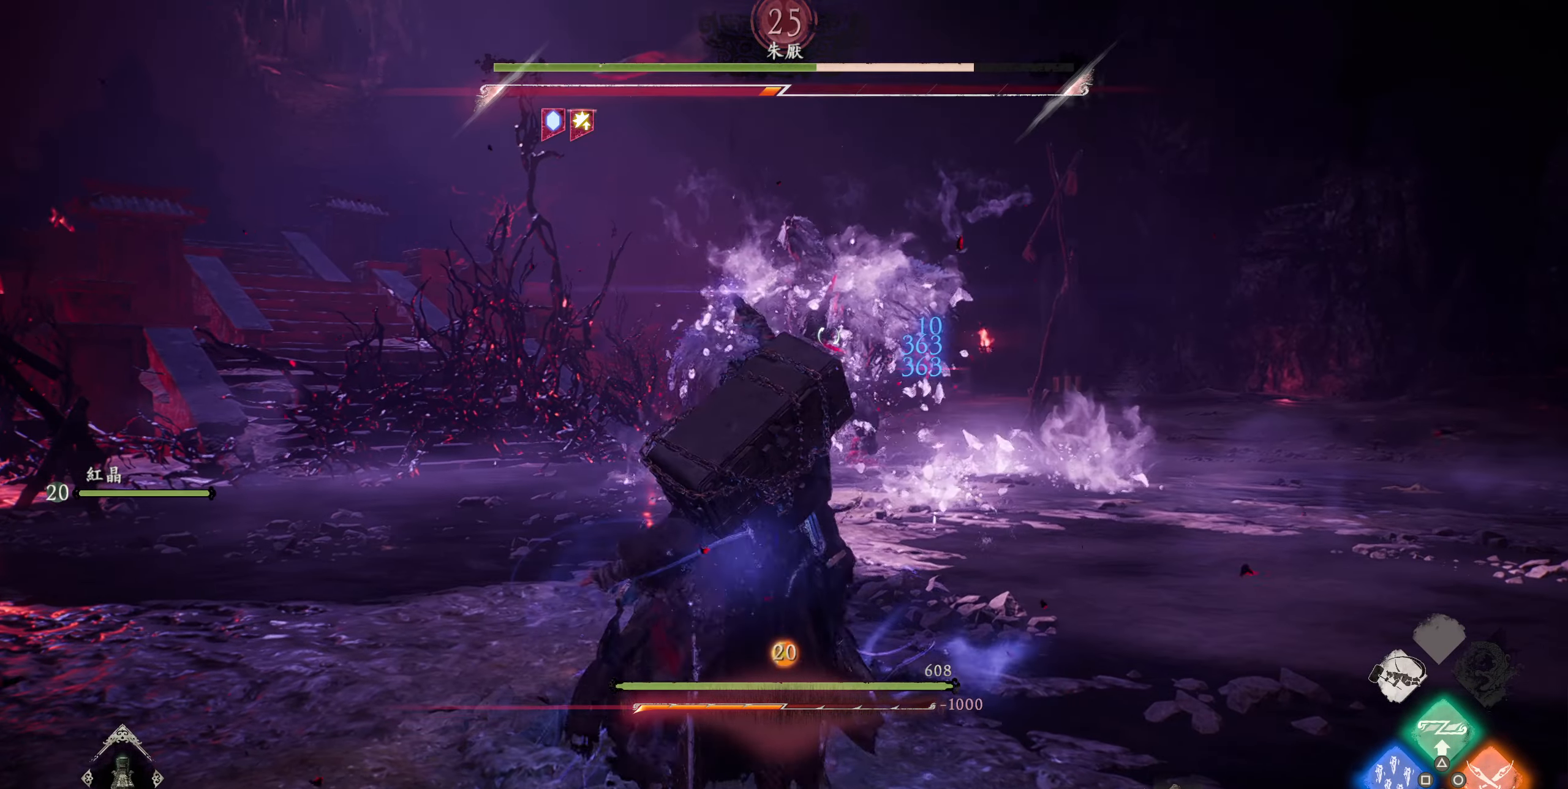
{"buttons": ["R2"], "left_stick": "center", "right_stick": "center", "events": [[100, "SQUARE", "up"], [167, "SQUARE", "down"], [284, "SQUARE", "up"]]}
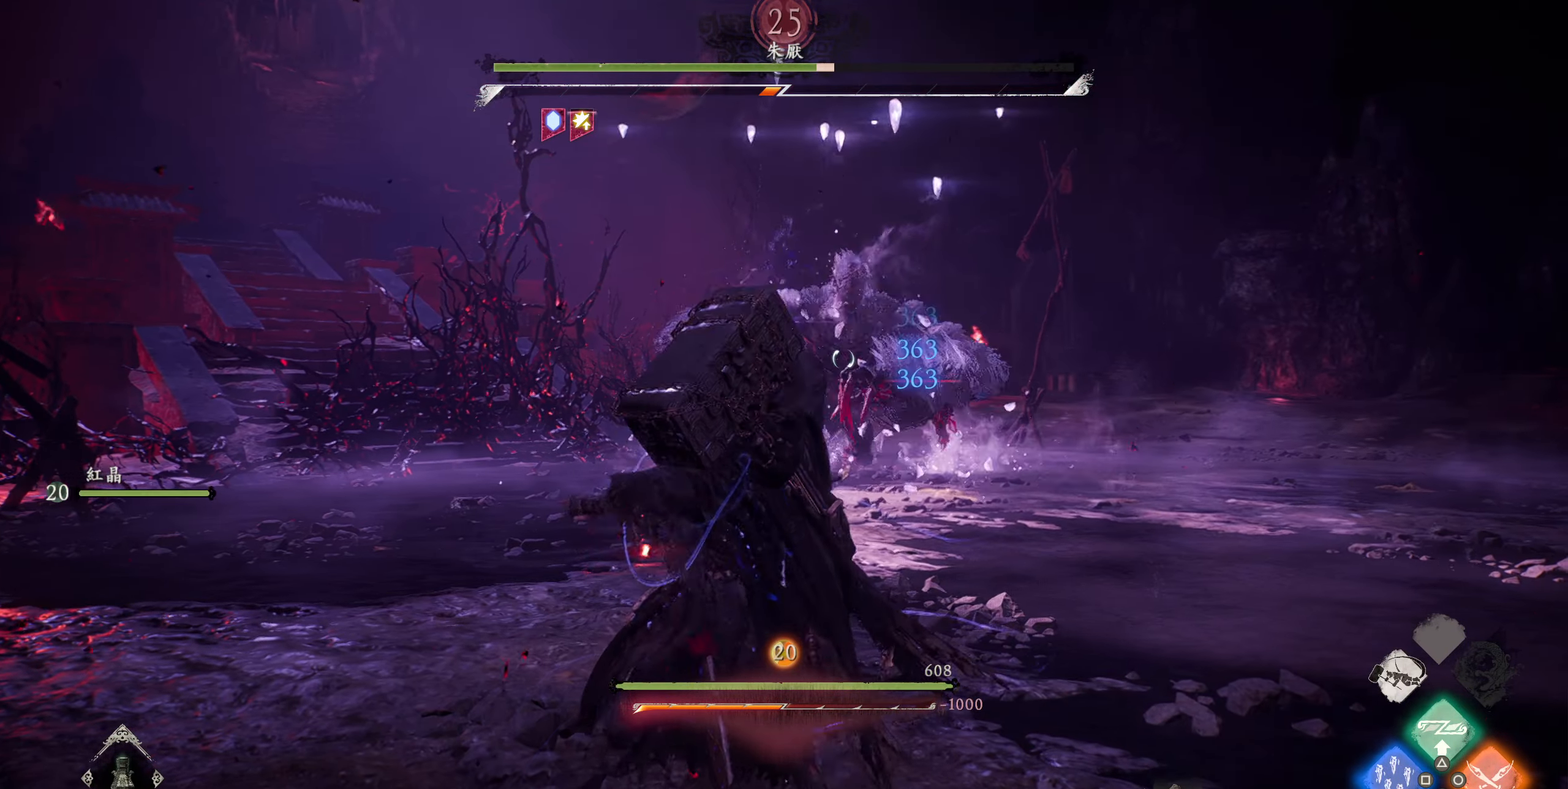
{"buttons": ["R2"], "left_stick": "center", "right_stick": "center", "events": []}
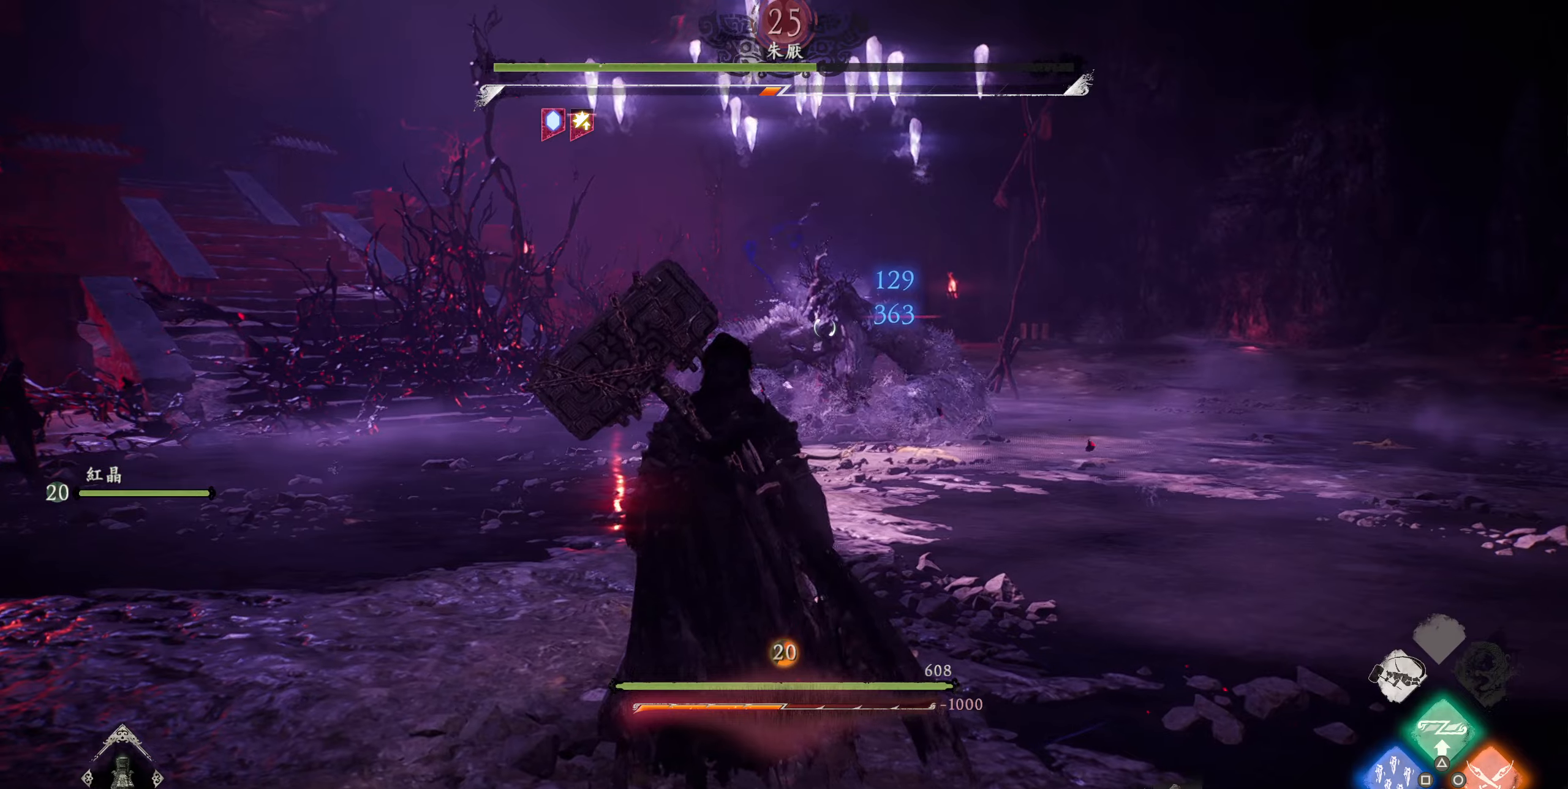
{"buttons": ["R2"], "left_stick": "center", "right_stick": "center", "events": [[150, "SQUARE", "down"], [233, "SQUARE", "up"], [333, "SQUARE", "down"], [433, "SQUARE", "up"]]}
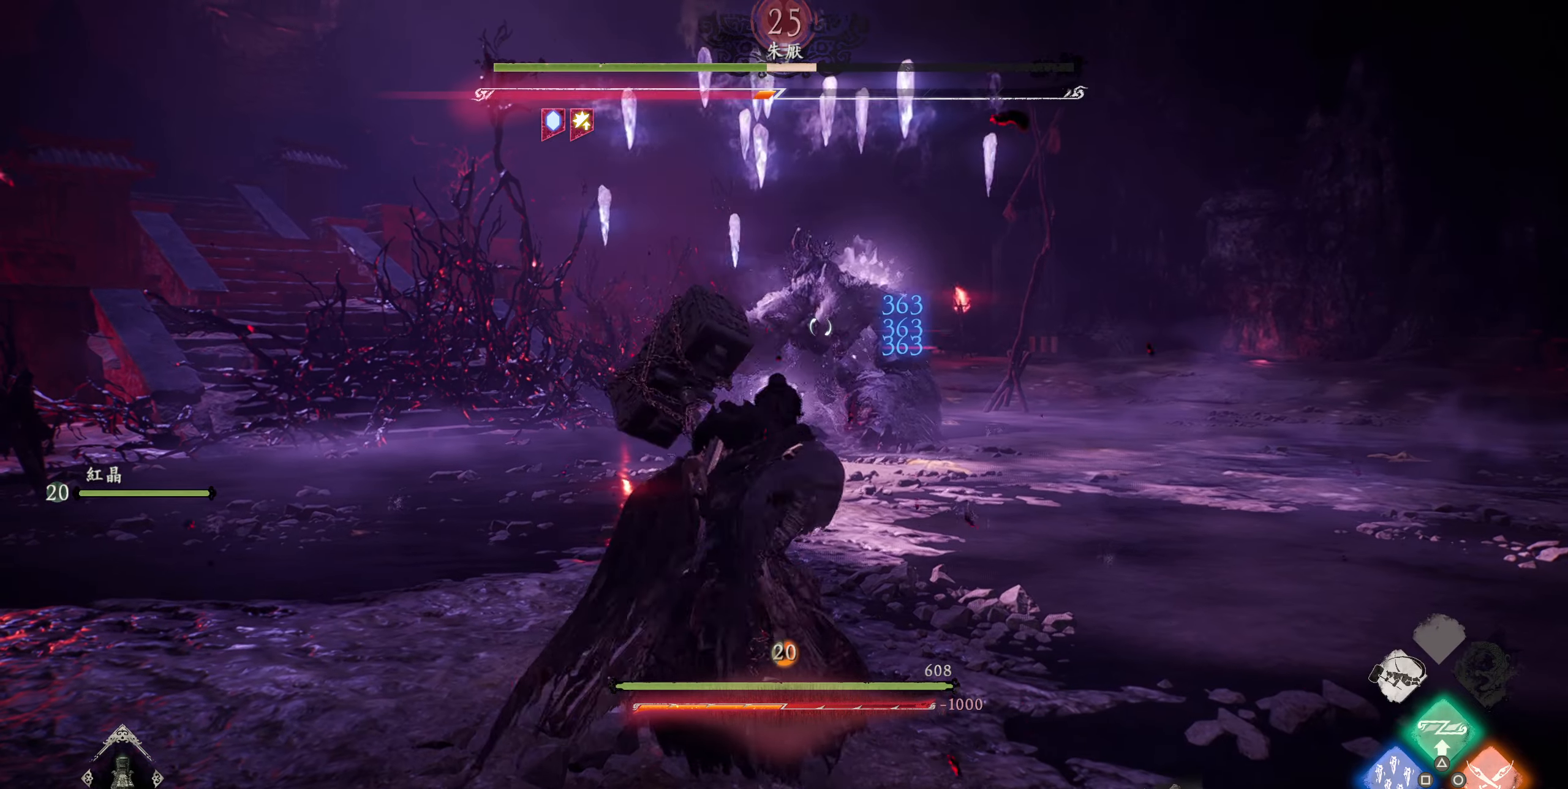
{"buttons": ["R2"], "left_stick": "center", "right_stick": "center", "events": [[33, "SQUARE", "down"], [116, "SQUARE", "up"], [200, "SQUARE", "down"], [300, "SQUARE", "up"], [366, "SQUARE", "down"], [466, "SQUARE", "up"]]}
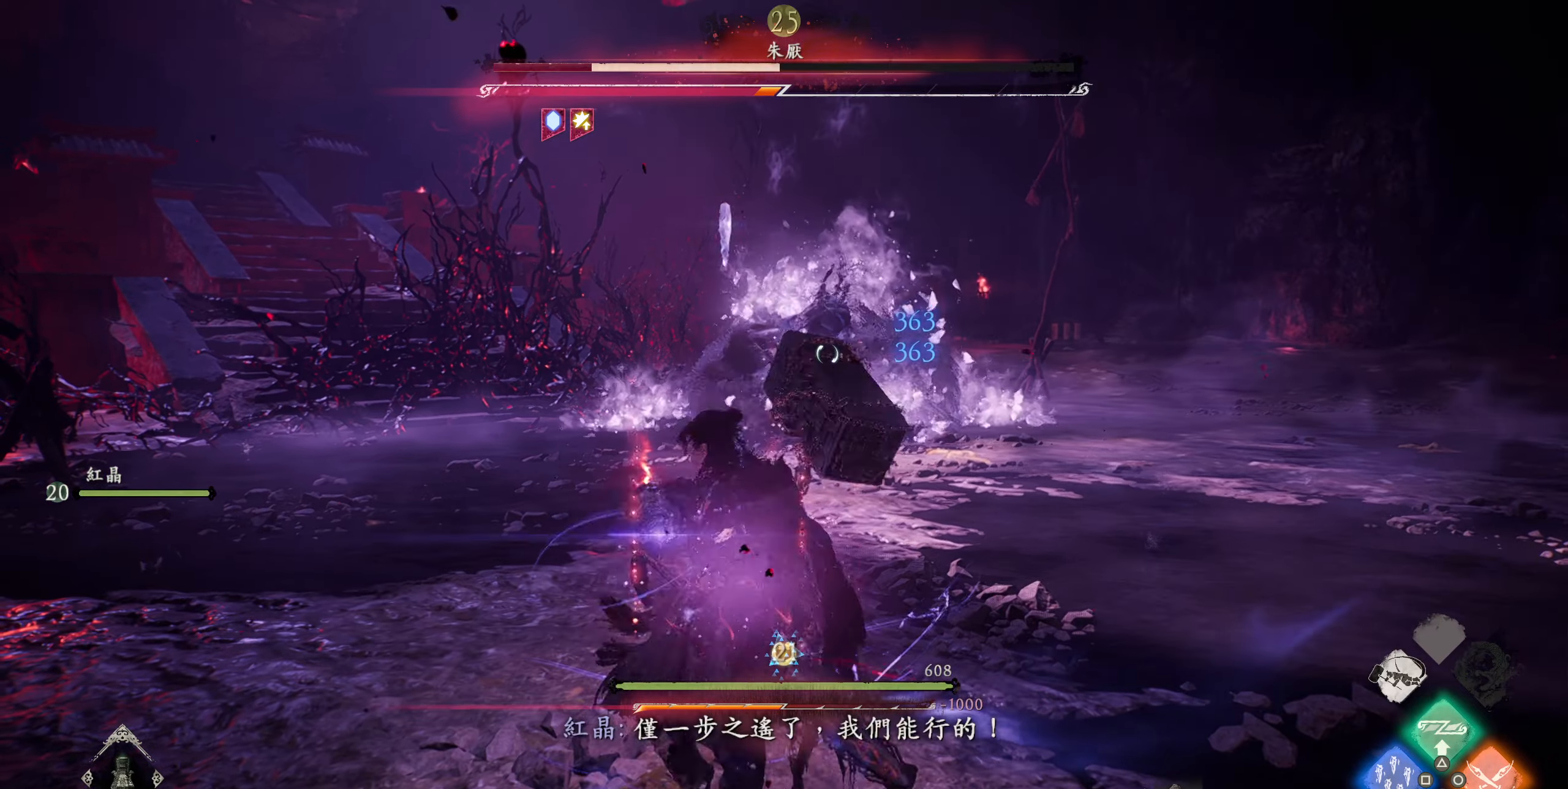
{"buttons": ["R2"], "left_stick": "center", "right_stick": "center", "events": [[33, "SQUARE", "down"], [166, "SQUARE", "up"], [233, "SQUARE", "down"], [350, "SQUARE", "up"]]}
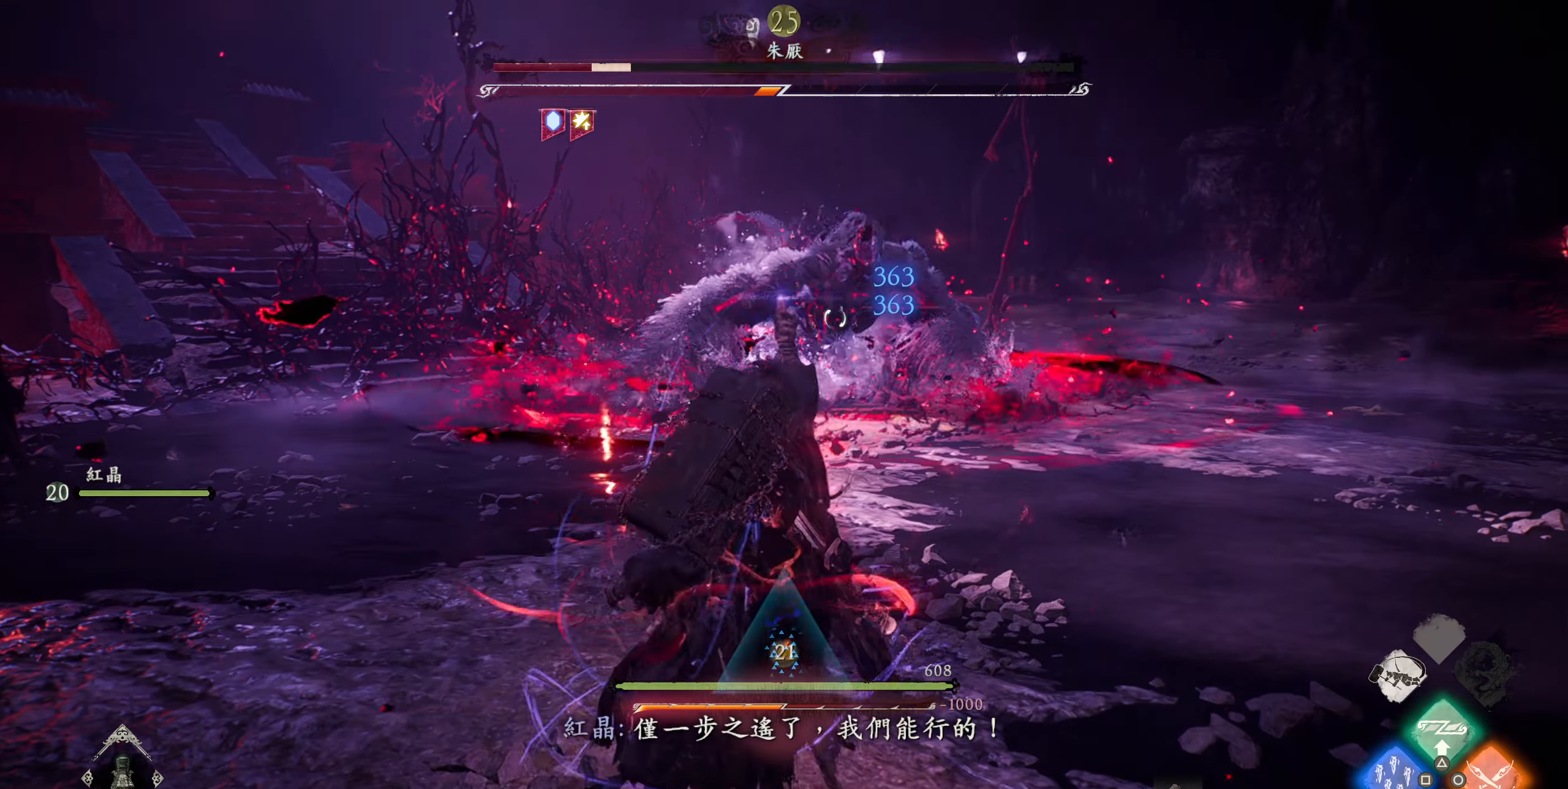
{"buttons": [], "left_stick": "center", "right_stick": "center", "events": [[183, "R2", "up"]]}
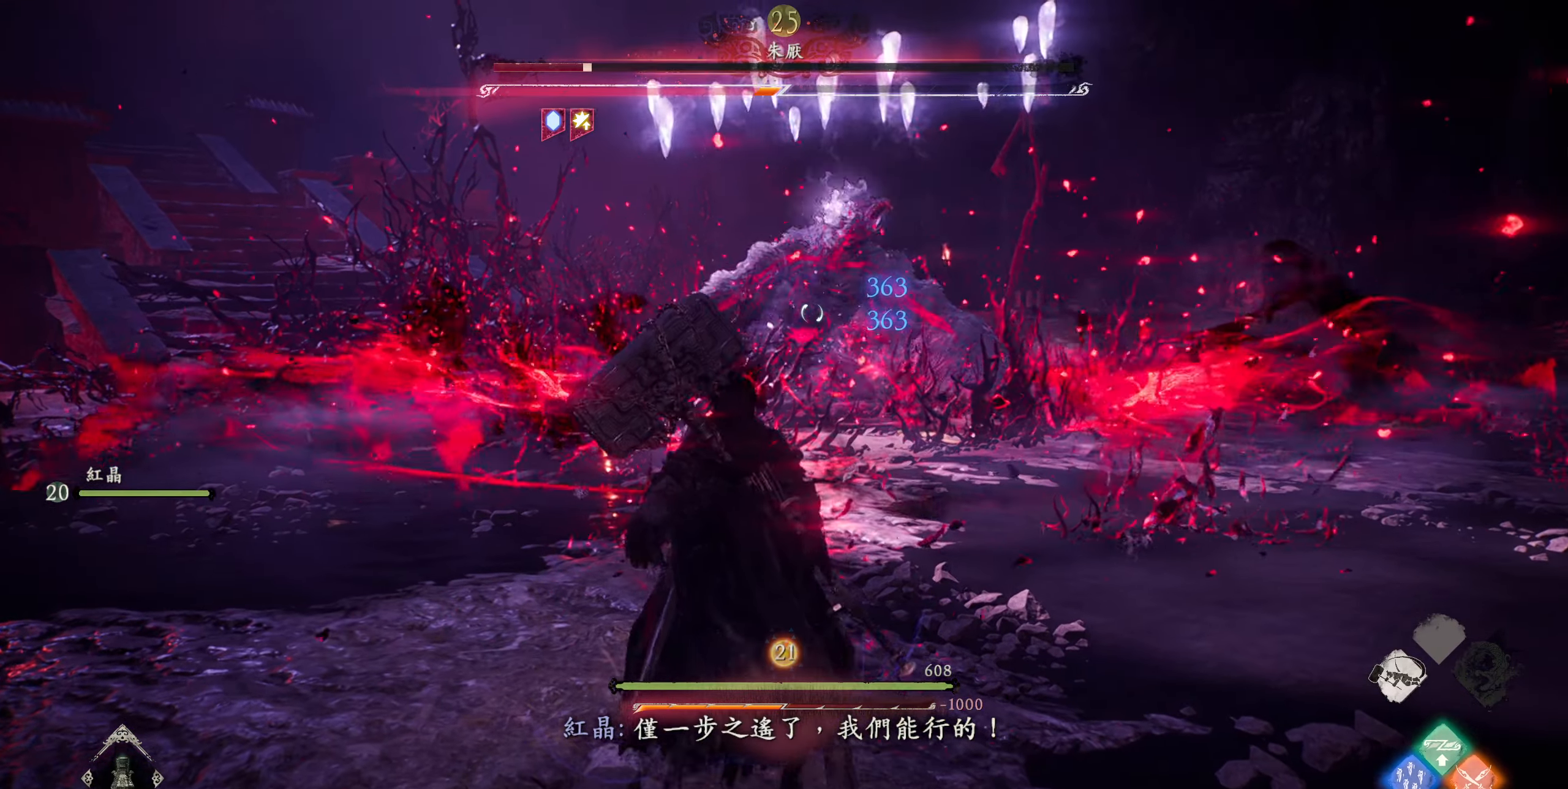
{"buttons": [], "left_stick": "center", "right_stick": "center", "events": []}
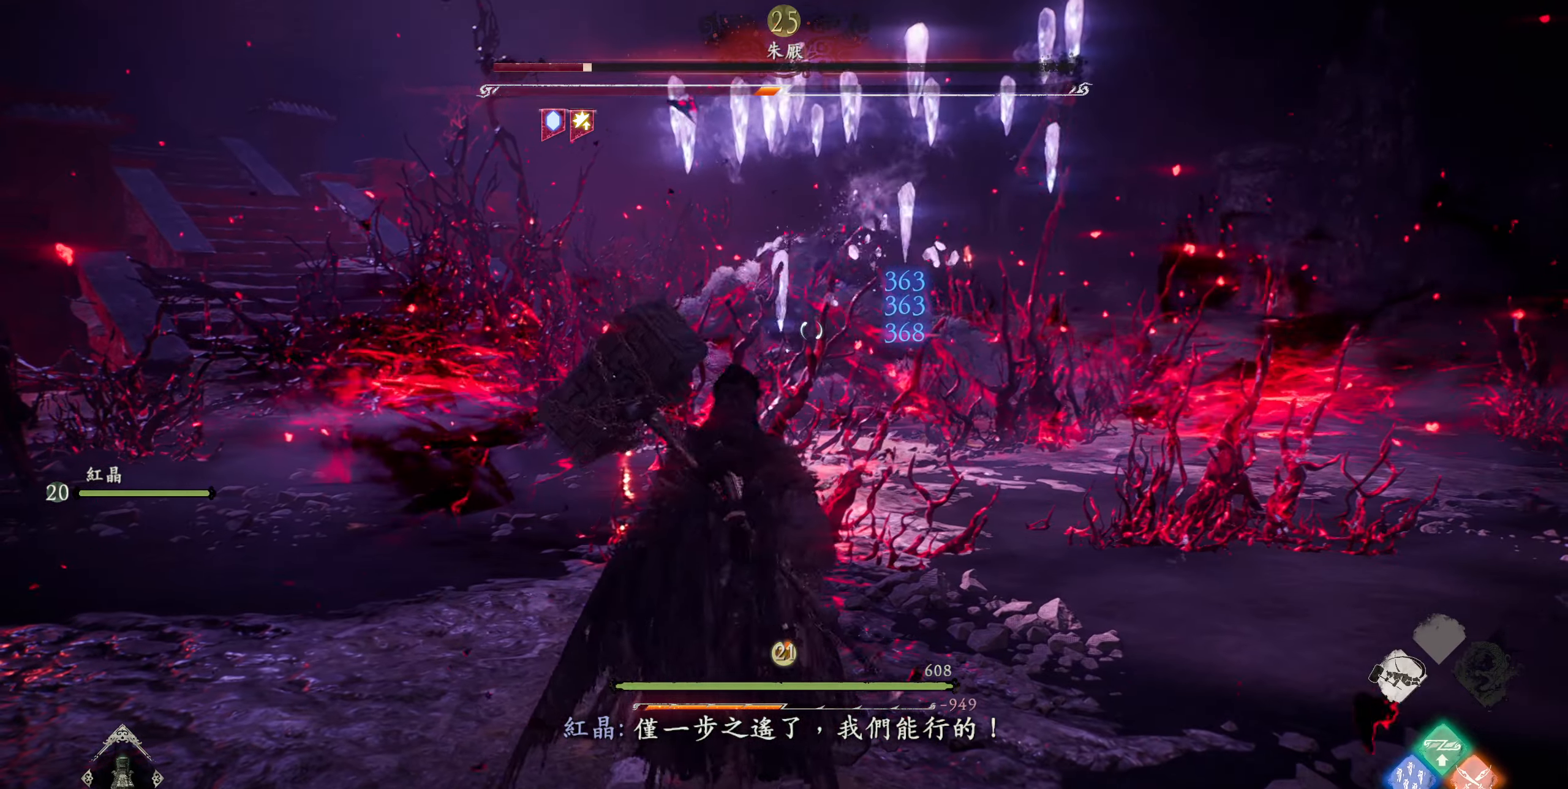
{"buttons": [], "left_stick": "up", "right_stick": "center", "events": [[183, "left_stick", "up"]]}
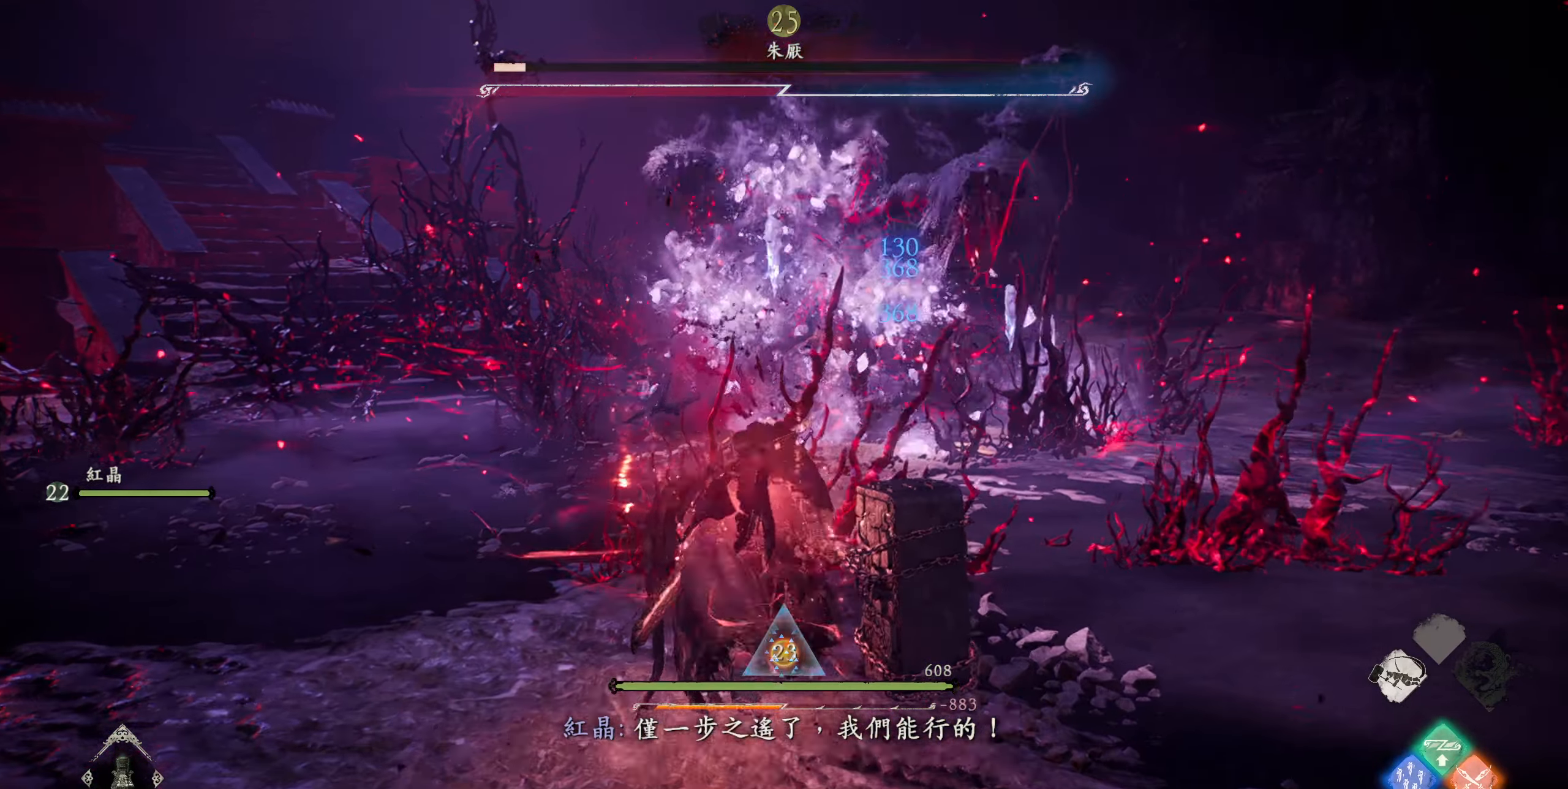
{"buttons": [], "left_stick": "up", "right_stick": "center", "events": []}
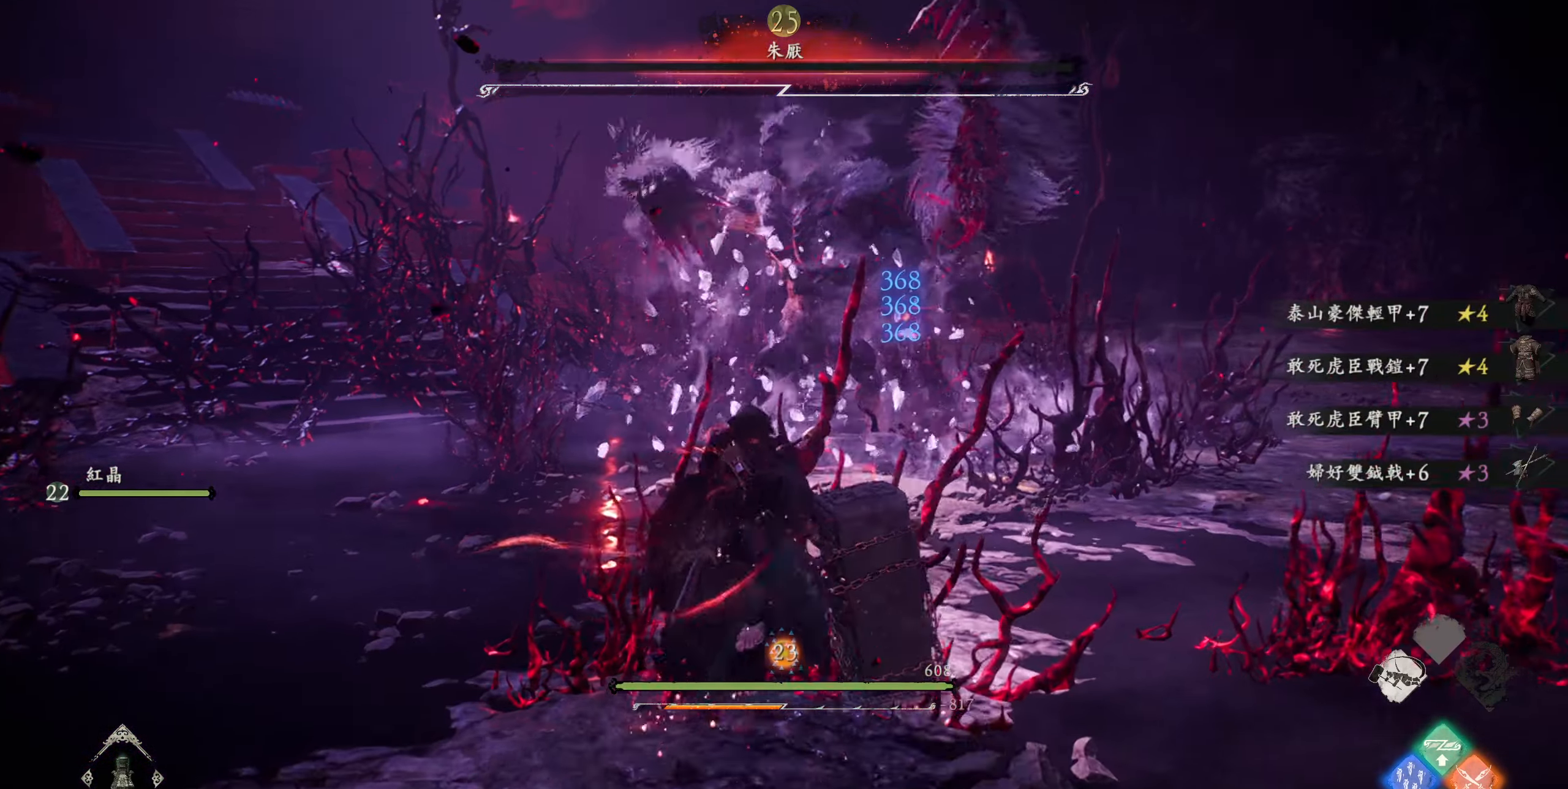
{"buttons": [], "left_stick": "up", "right_stick": "center", "events": []}
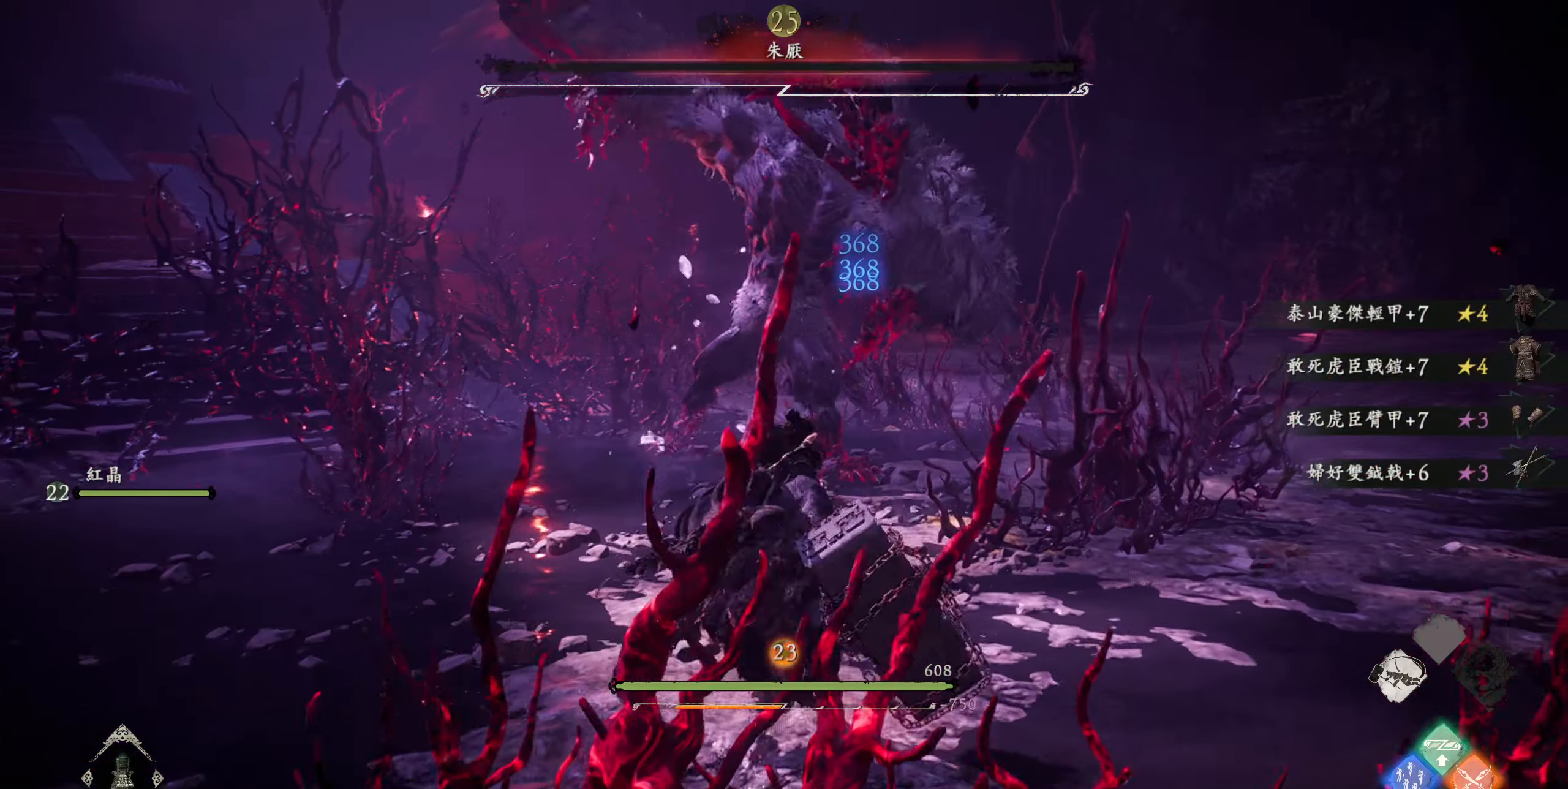
{"buttons": ["R1"], "left_stick": "up", "right_stick": "center", "events": [[433, "R1", "down"]]}
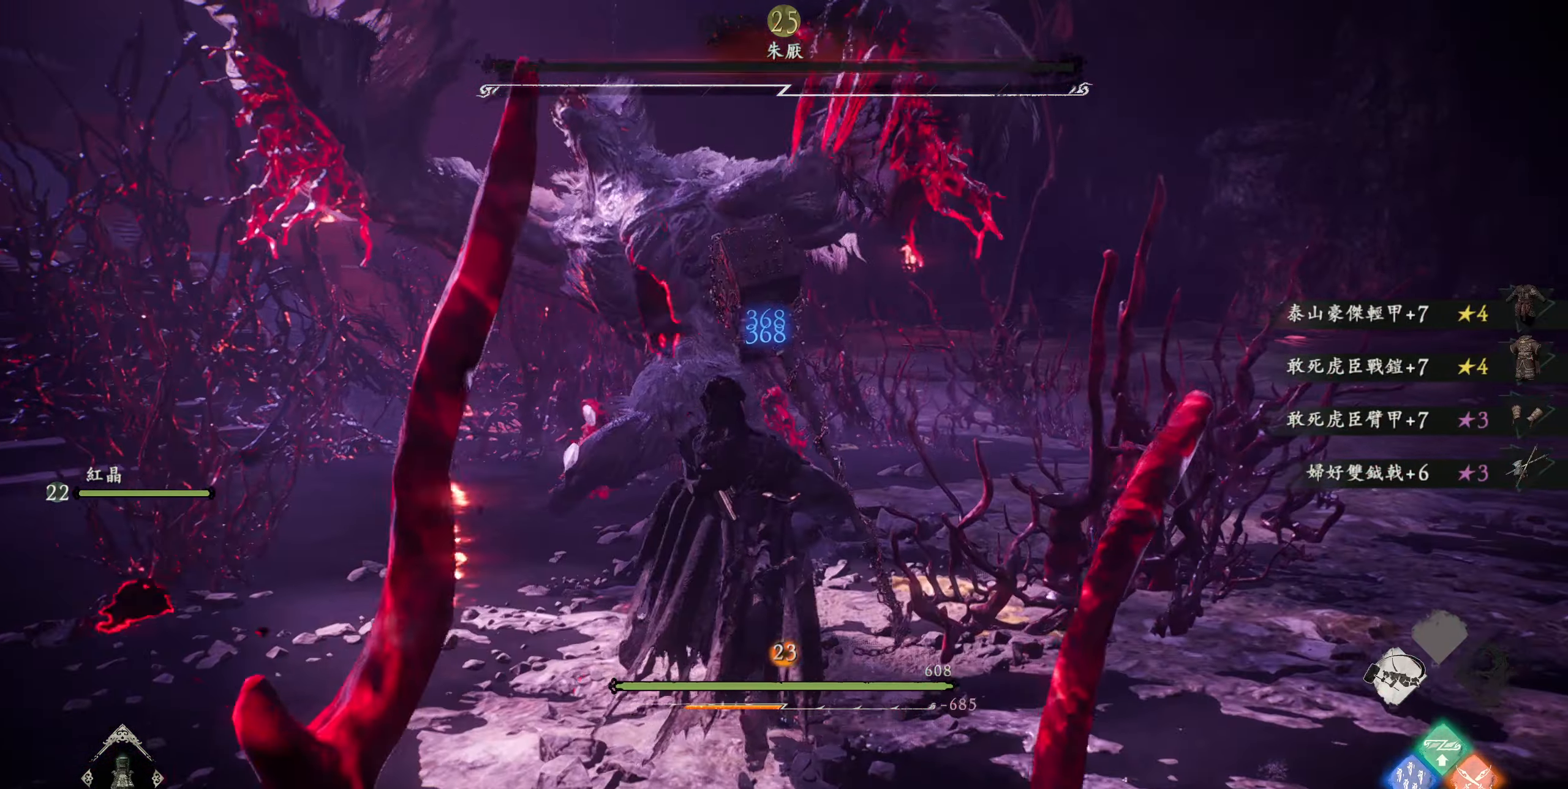
{"buttons": [], "left_stick": "up", "right_stick": "center", "events": [[50, "SQUARE", "down"], [216, "SQUARE", "up"], [316, "R1", "up"]]}
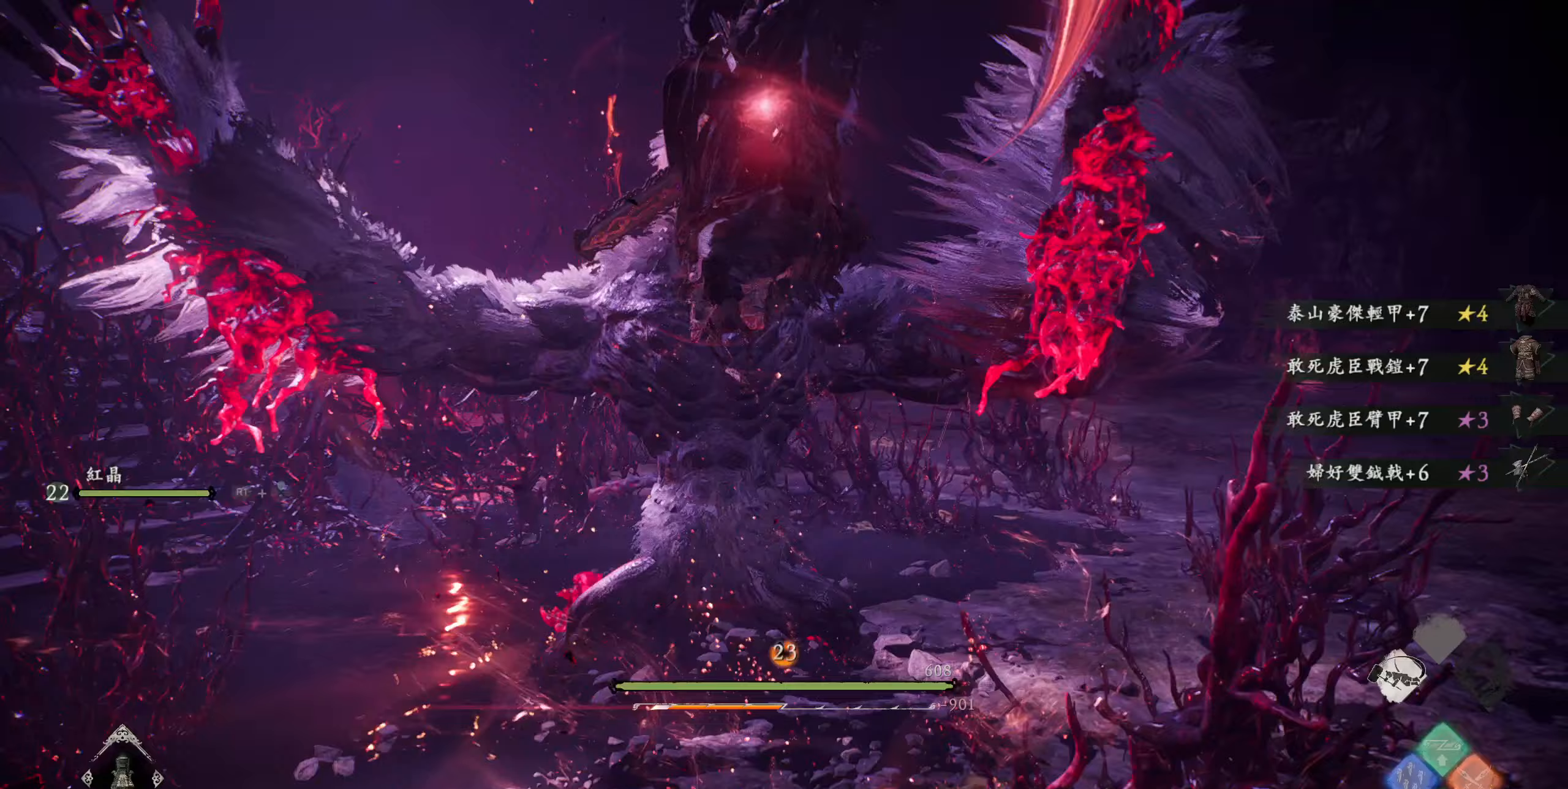
{"buttons": [], "left_stick": "up", "right_stick": "center", "events": []}
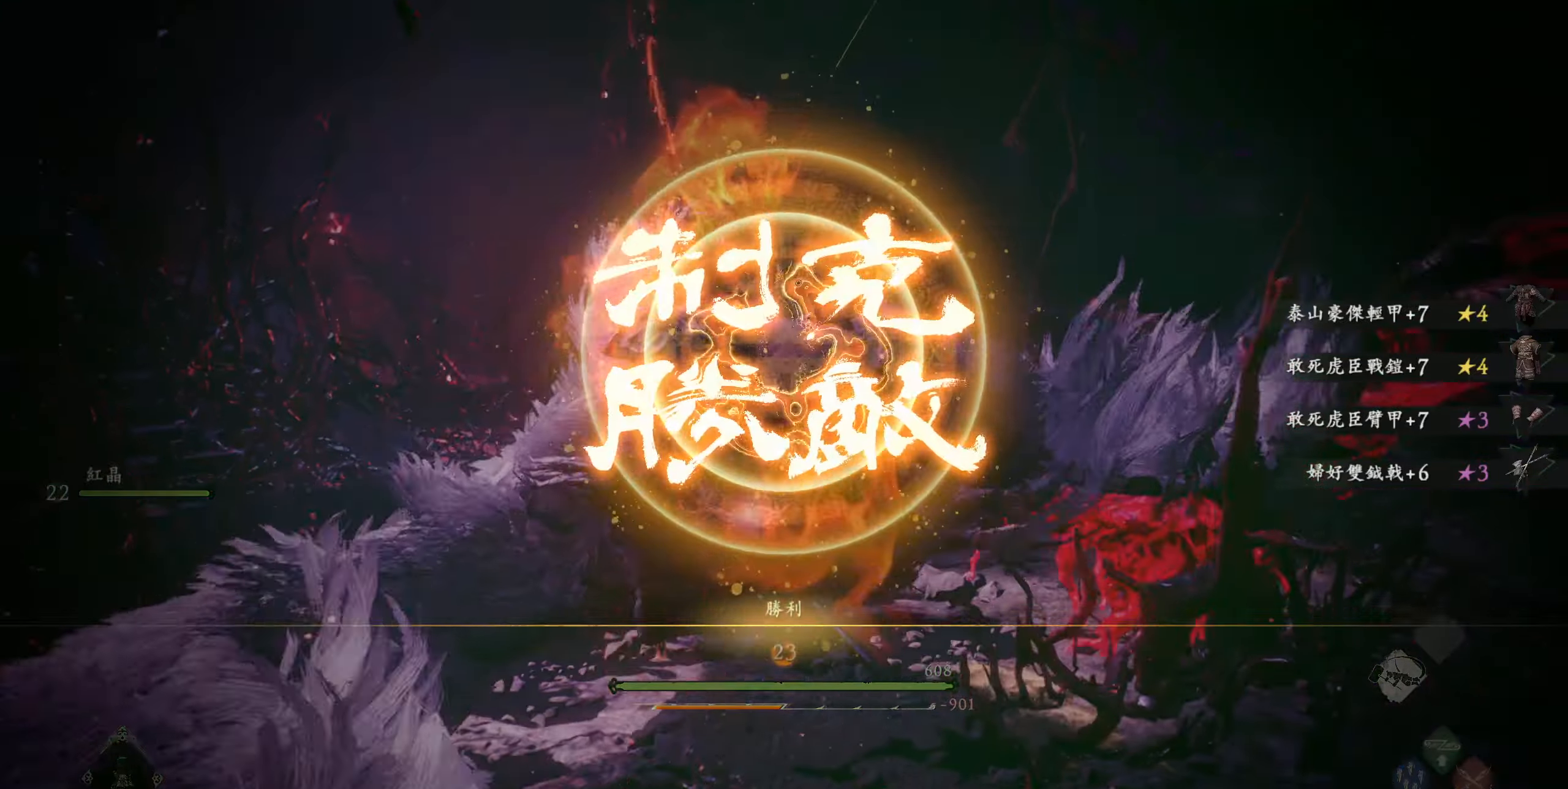
{"buttons": [], "left_stick": "center", "right_stick": "center", "events": [[150, "left_stick", "center"]]}
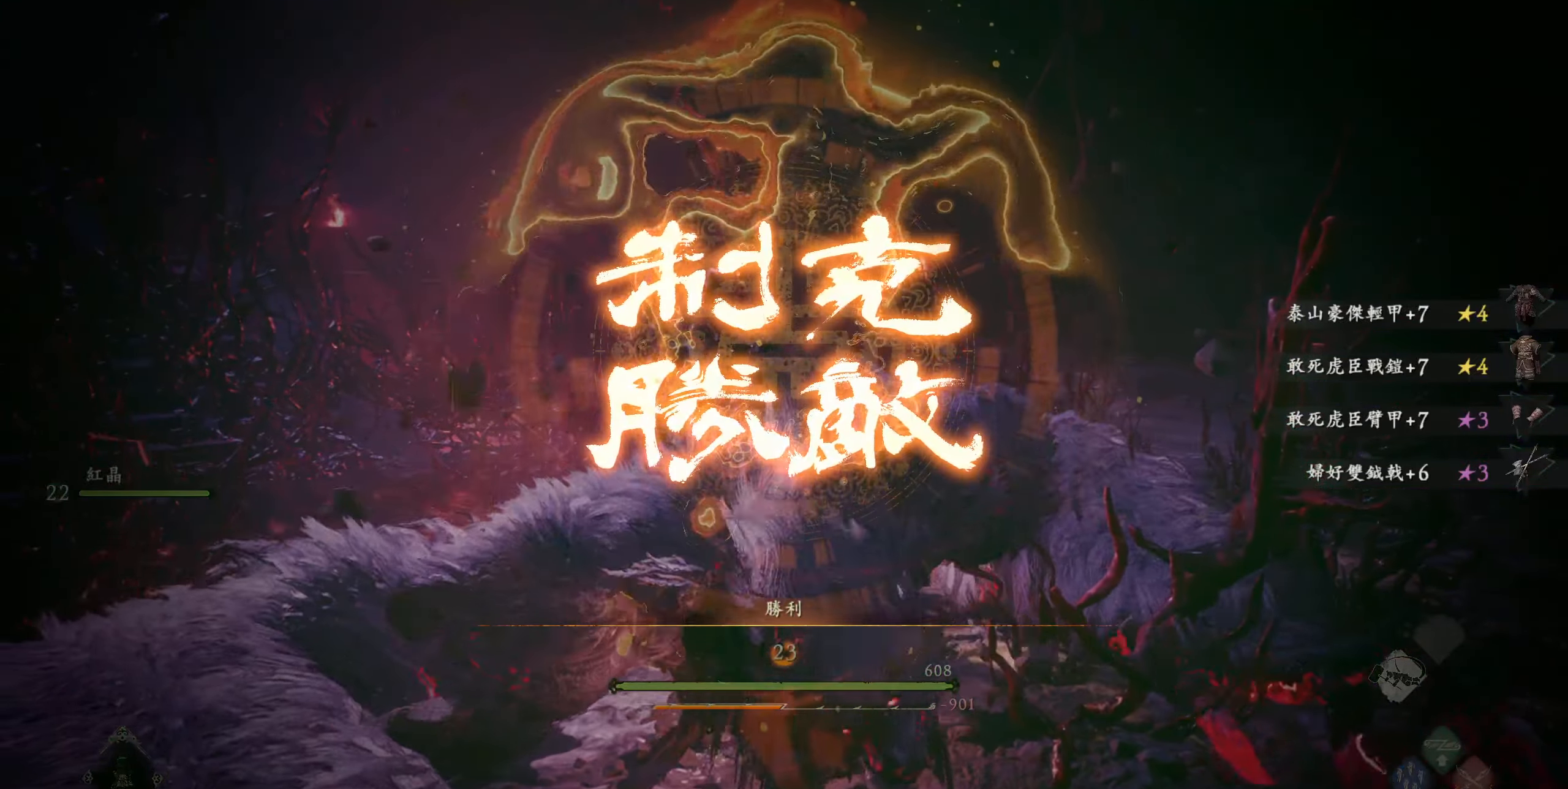
{"buttons": [], "left_stick": "down-right", "right_stick": "left", "events": [[300, "left_stick", "right"], [400, "left_stick", "down-right"], [433, "right_stick", "left"]]}
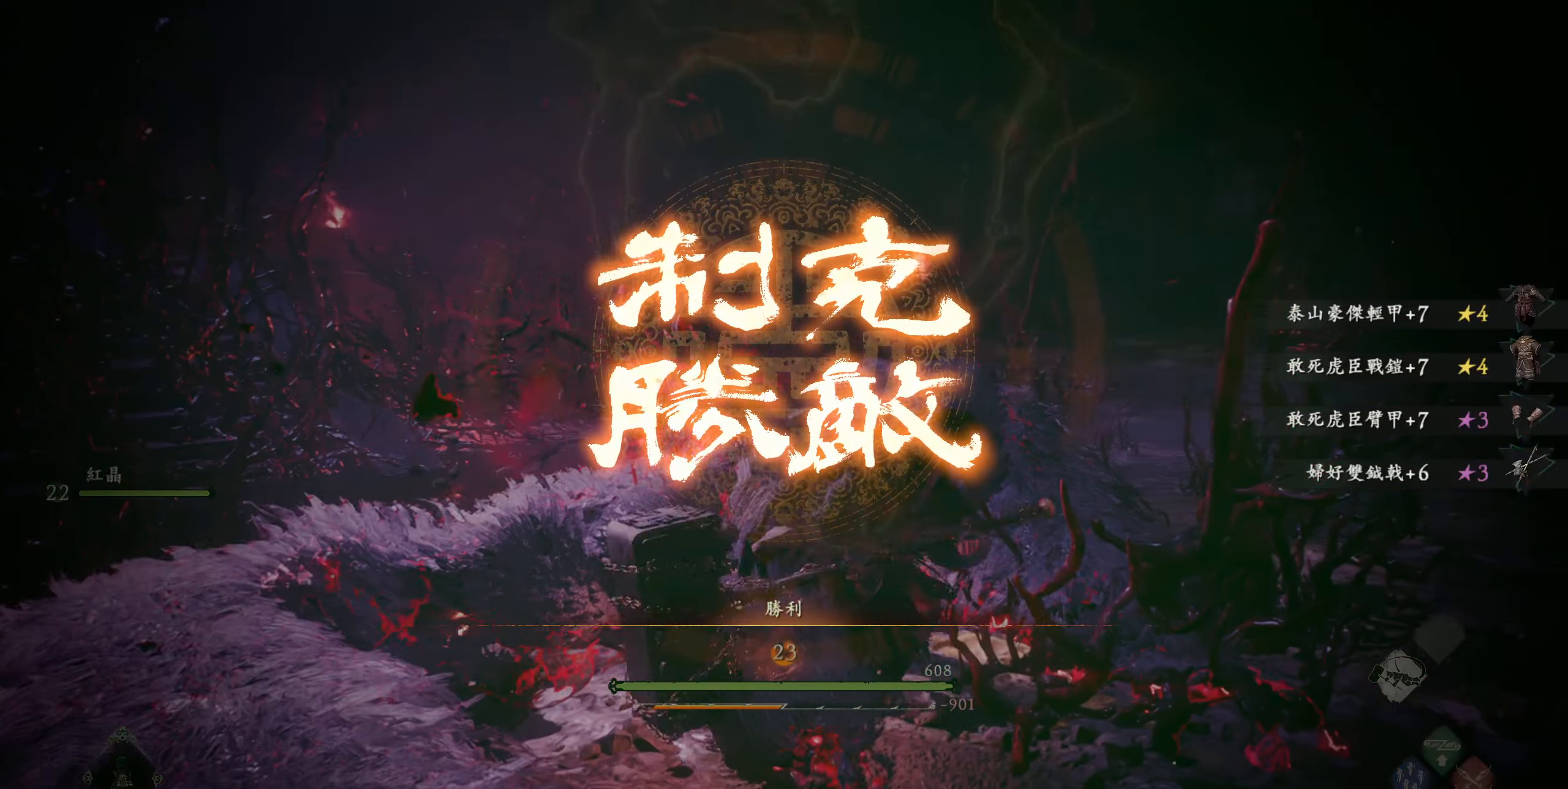
{"buttons": [], "left_stick": "down", "right_stick": "center", "events": [[183, "right_stick", "center"], [267, "left_stick", "down"]]}
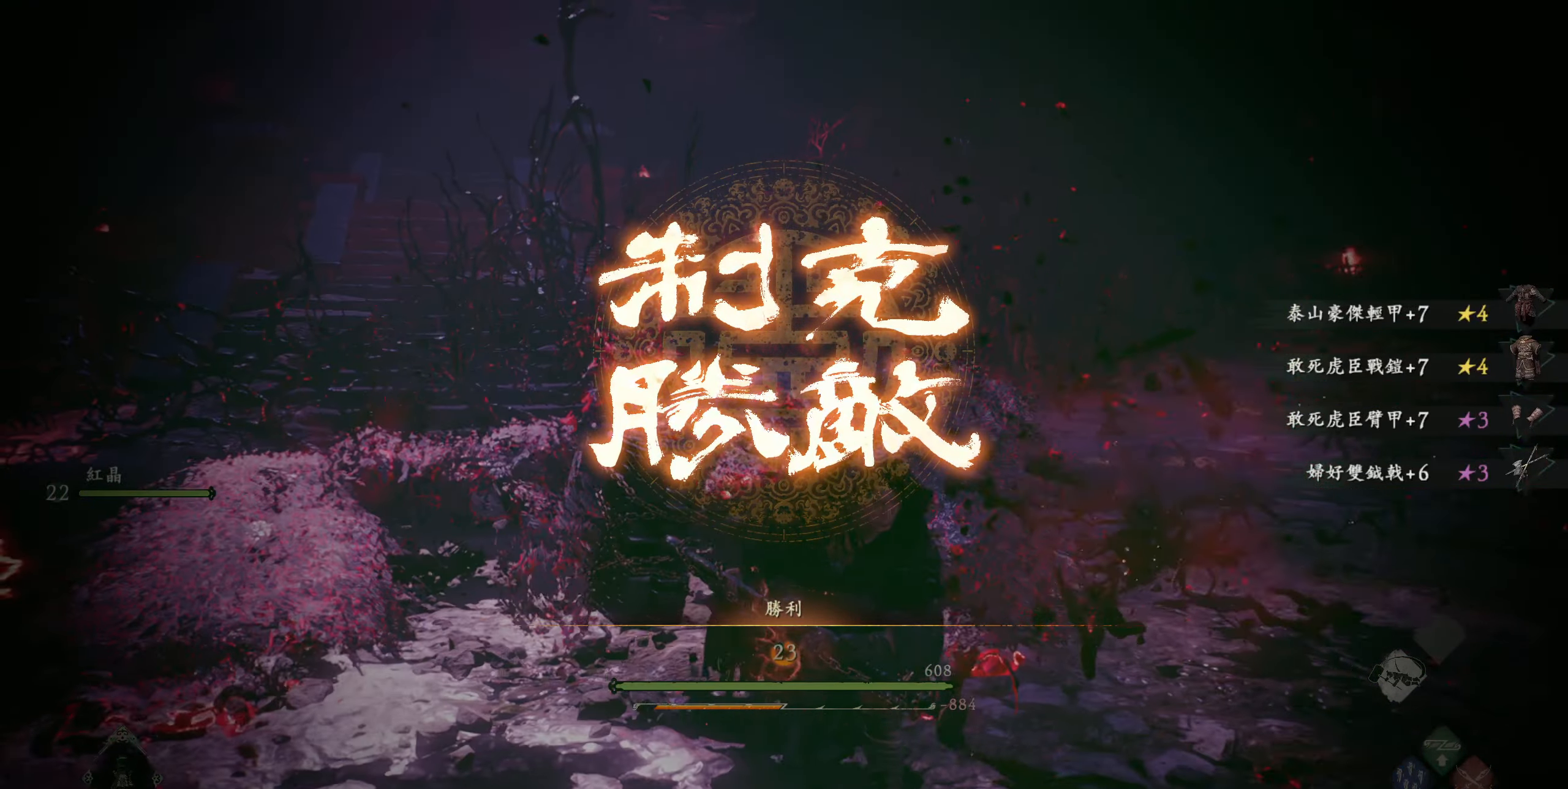
{"buttons": [], "left_stick": "down", "right_stick": "center", "events": [[200, "L1", "down"], [233, "left_stick", "center"], [300, "left_stick", "down"], [317, "L1", "up"], [433, "L1", "down"], [500, "L1", "up"]]}
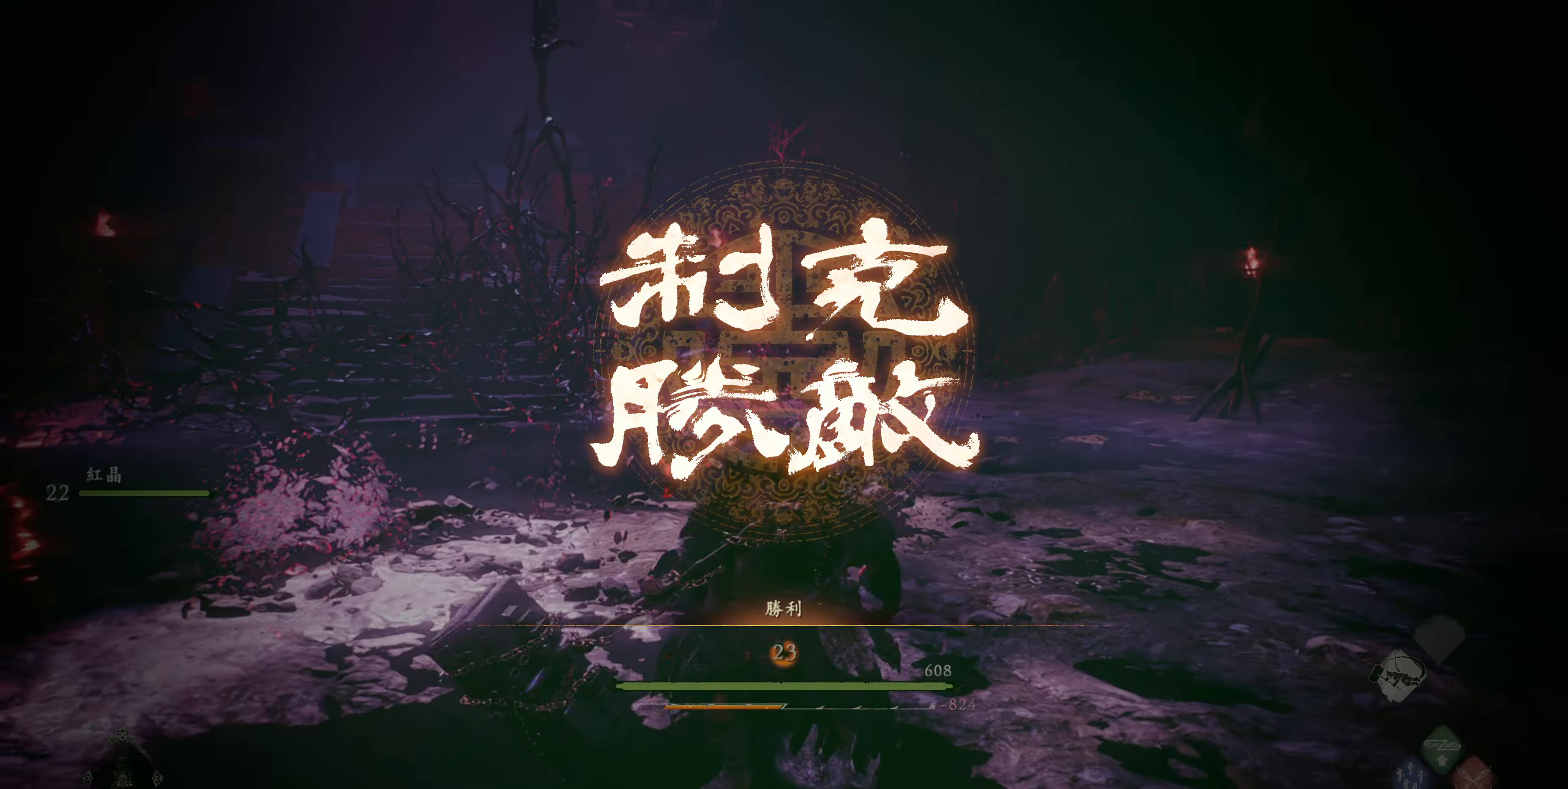
{"buttons": ["L1"], "left_stick": "down", "right_stick": "center", "events": [[117, "L1", "down"], [167, "L1", "up"], [267, "L1", "down"], [383, "L1", "up"], [467, "L1", "down"]]}
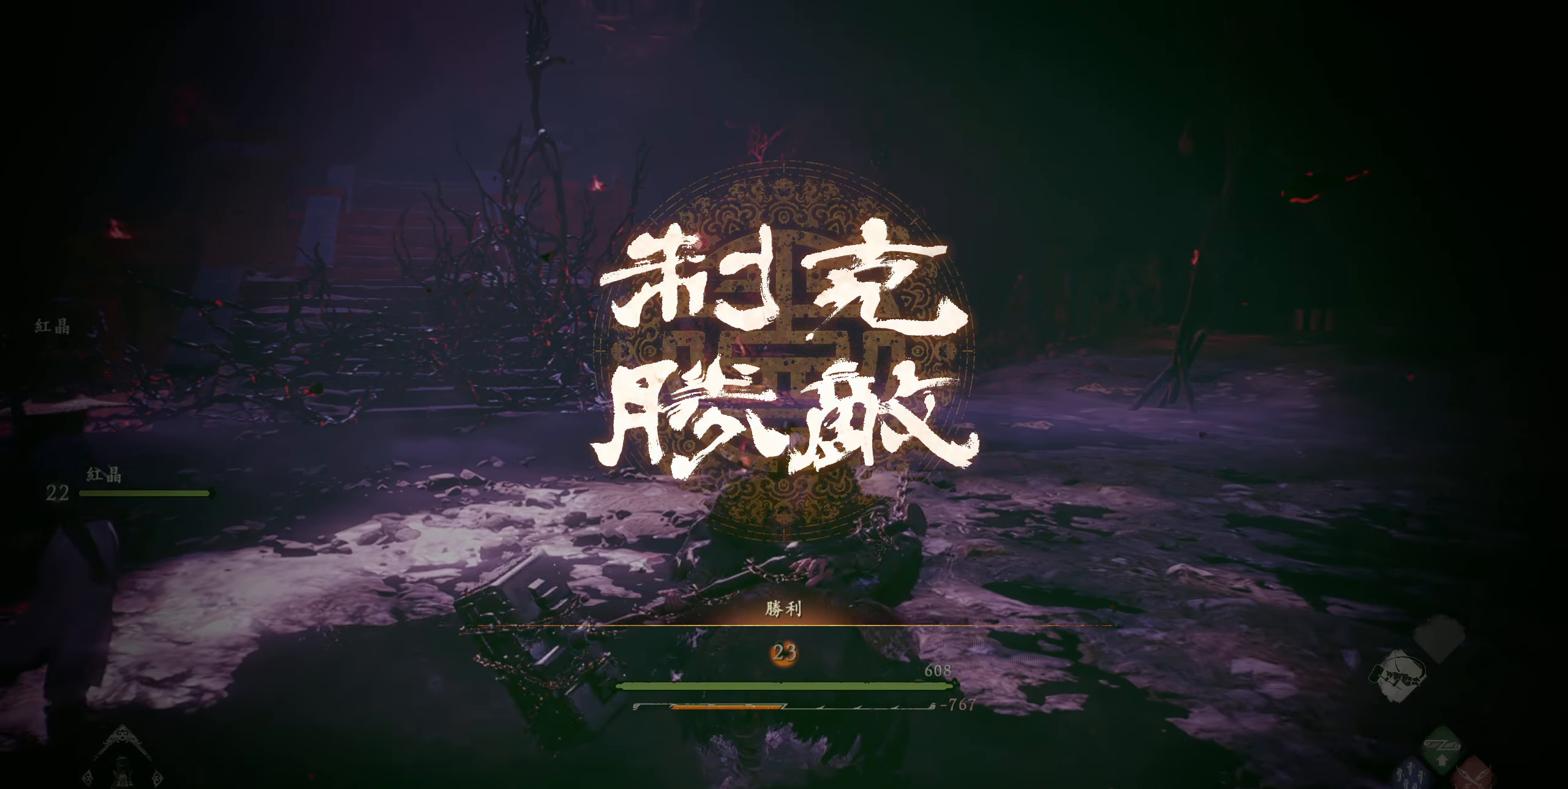
{"buttons": [], "left_stick": "down", "right_stick": "center", "events": [[67, "L1", "up"], [133, "L1", "down"], [250, "L1", "up"], [317, "L1", "down"], [417, "L1", "up"]]}
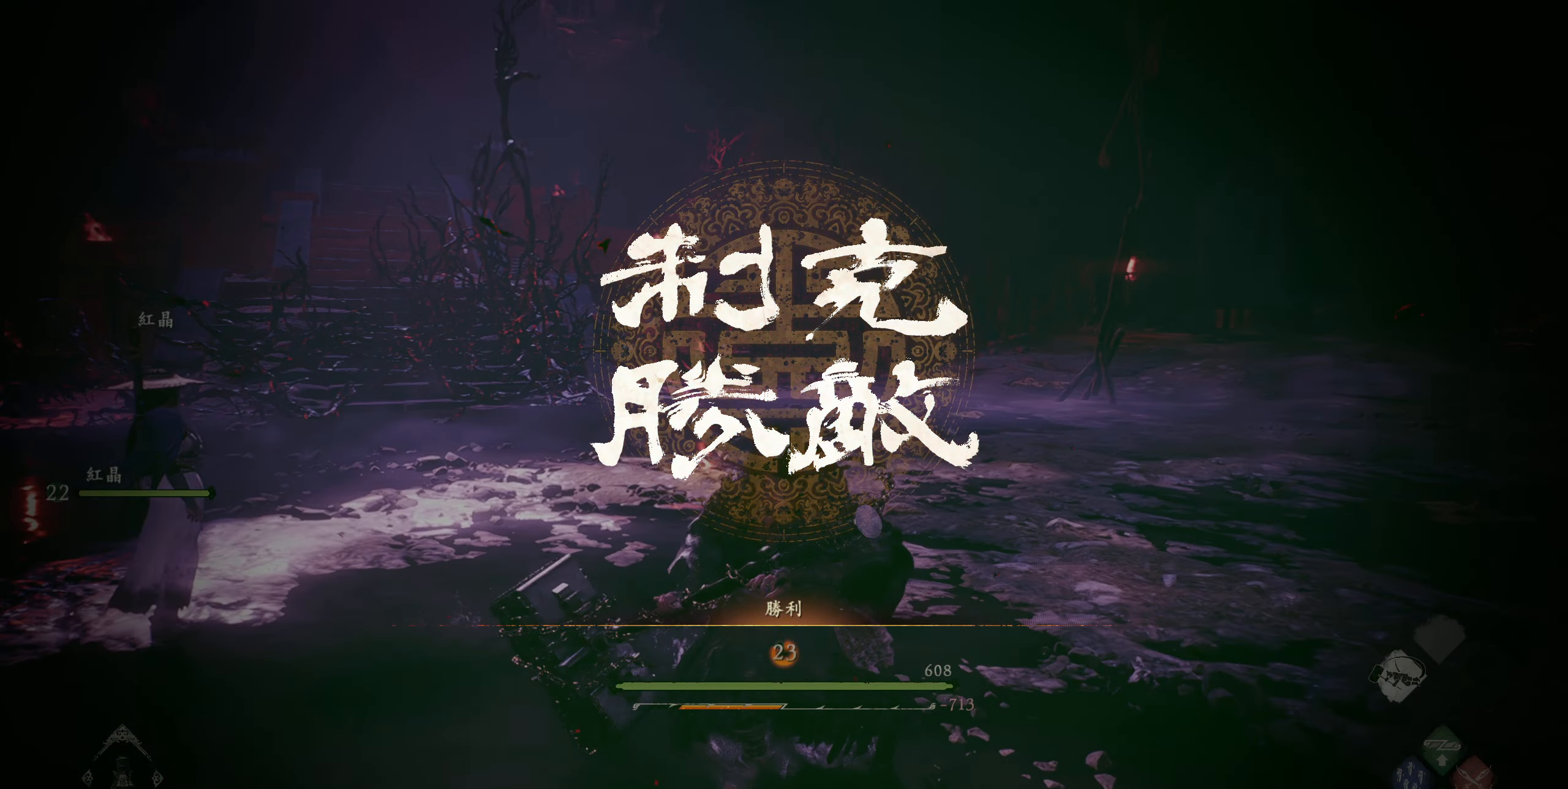
{"buttons": ["L1"], "left_stick": "left", "right_stick": "center", "events": [[50, "L1", "down"], [67, "left_stick", "down-left"], [200, "L1", "up"], [267, "L1", "down"], [300, "left_stick", "left"], [383, "L1", "up"], [467, "L1", "down"]]}
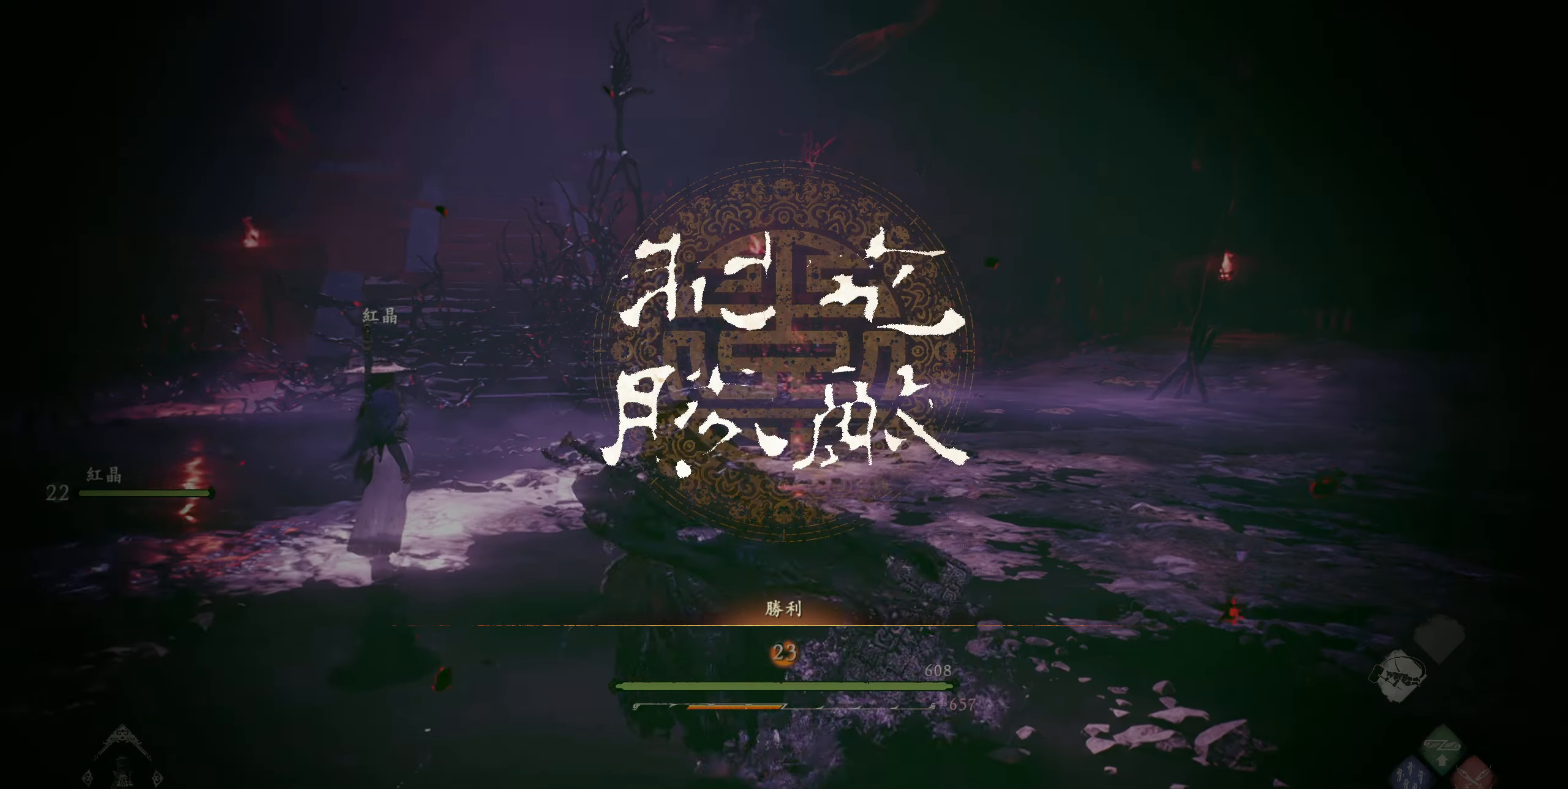
{"buttons": [], "left_stick": "up", "right_stick": "center", "events": [[33, "left_stick", "up"], [83, "L1", "up"], [167, "L1", "down"], [267, "L1", "up"], [350, "L1", "down"], [450, "L1", "up"]]}
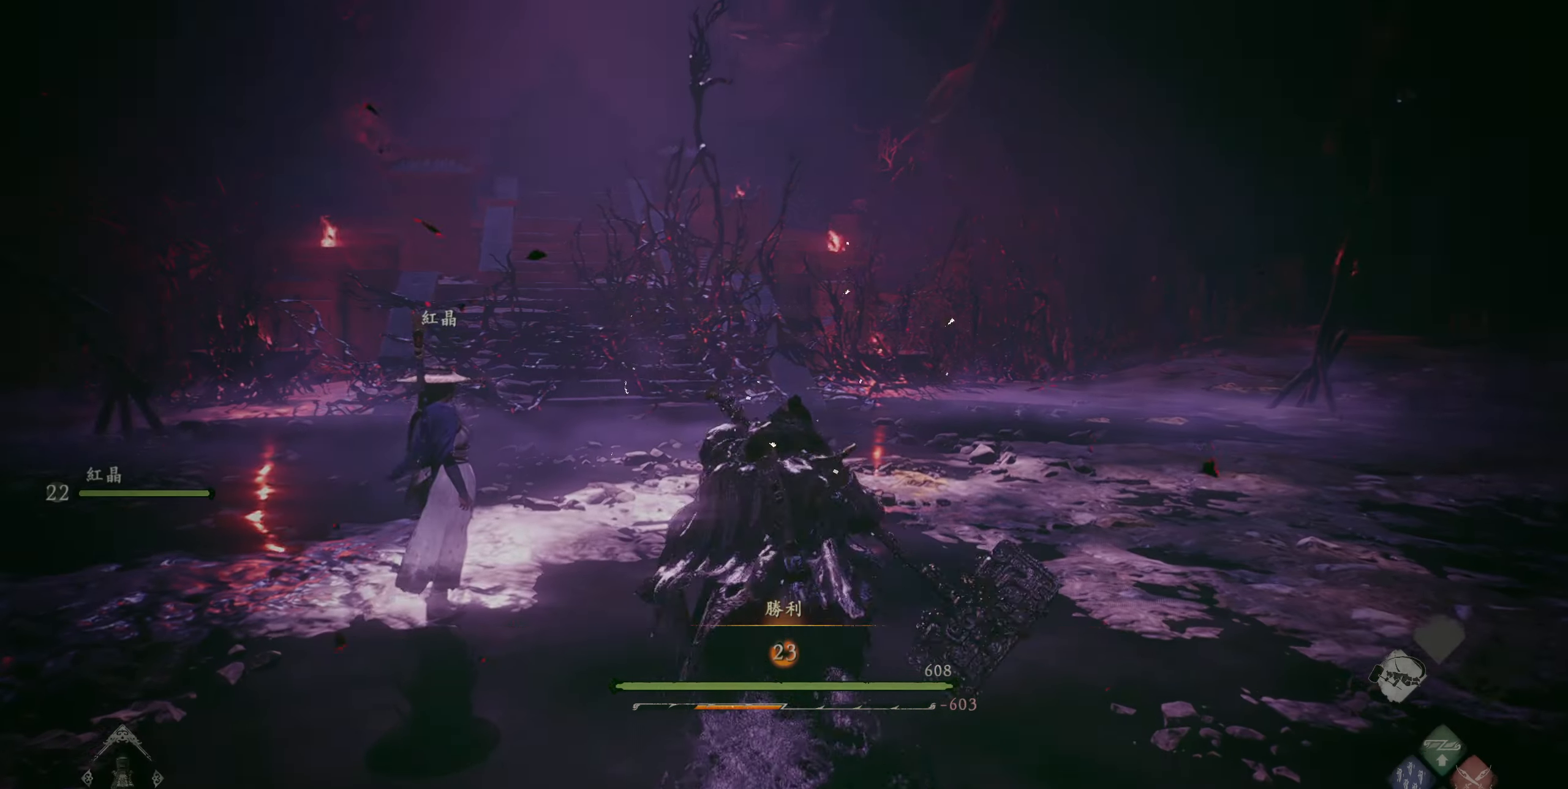
{"buttons": ["L1"], "left_stick": "up", "right_stick": "center", "events": [[50, "L1", "down"], [150, "L1", "up"], [217, "L1", "down"], [333, "L1", "up"], [400, "L1", "down"]]}